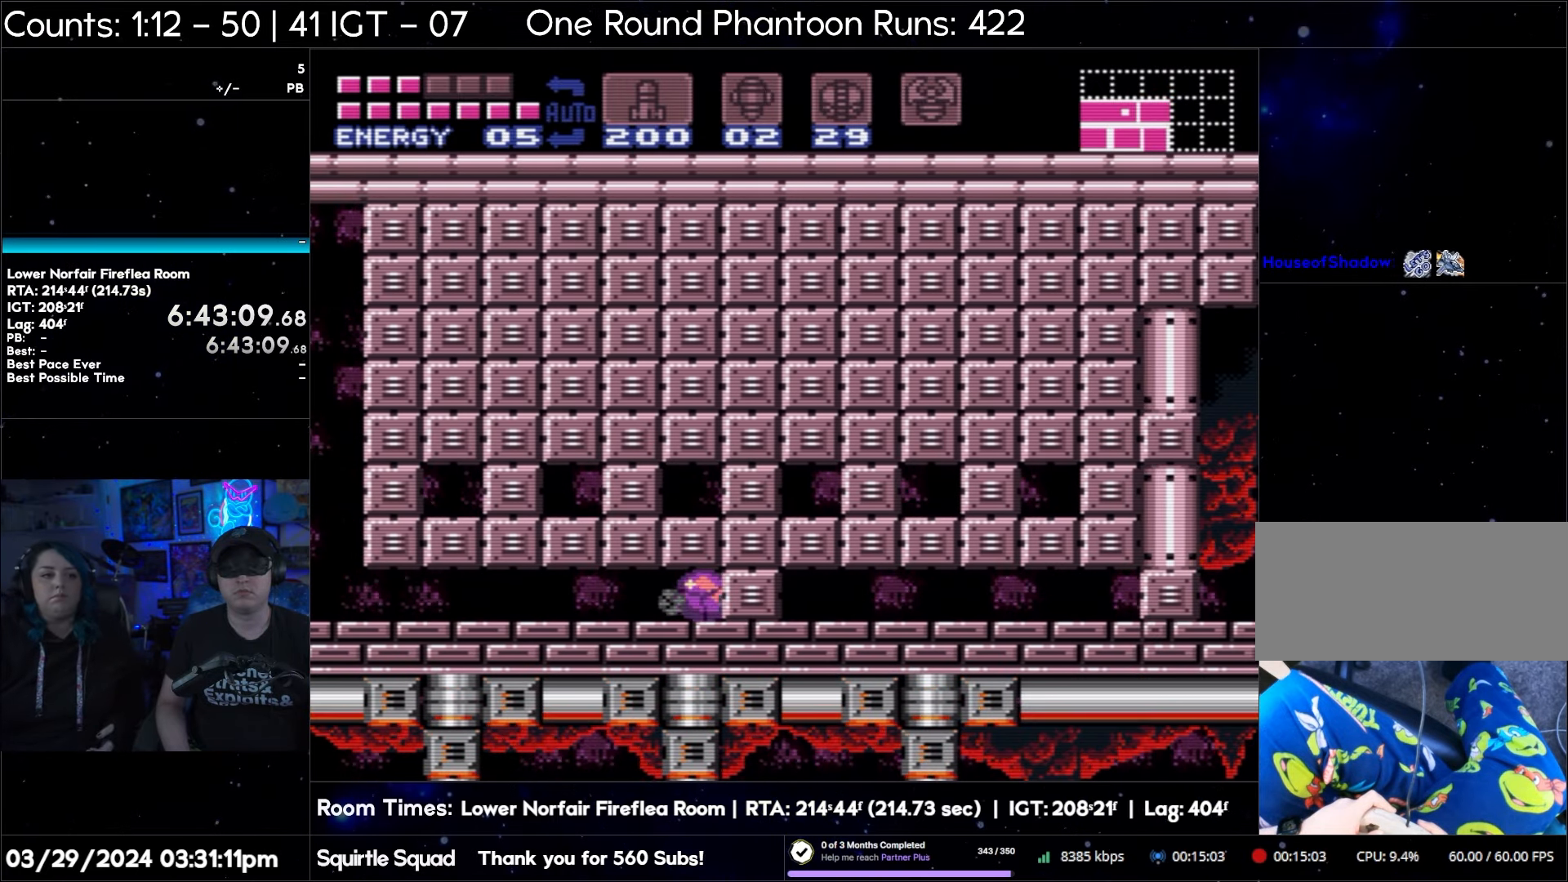
Gameplay with a controller (Nintendo layout); each line is a JSON object with the inputs held at the frame after it. "events" lists button and stick changes between this image and that frame as [ms after this image, input, new state], when the widget could be followed in between. Not read: L3 R3.
{"buttons": ["B", "DPAD_RIGHT"], "events": []}
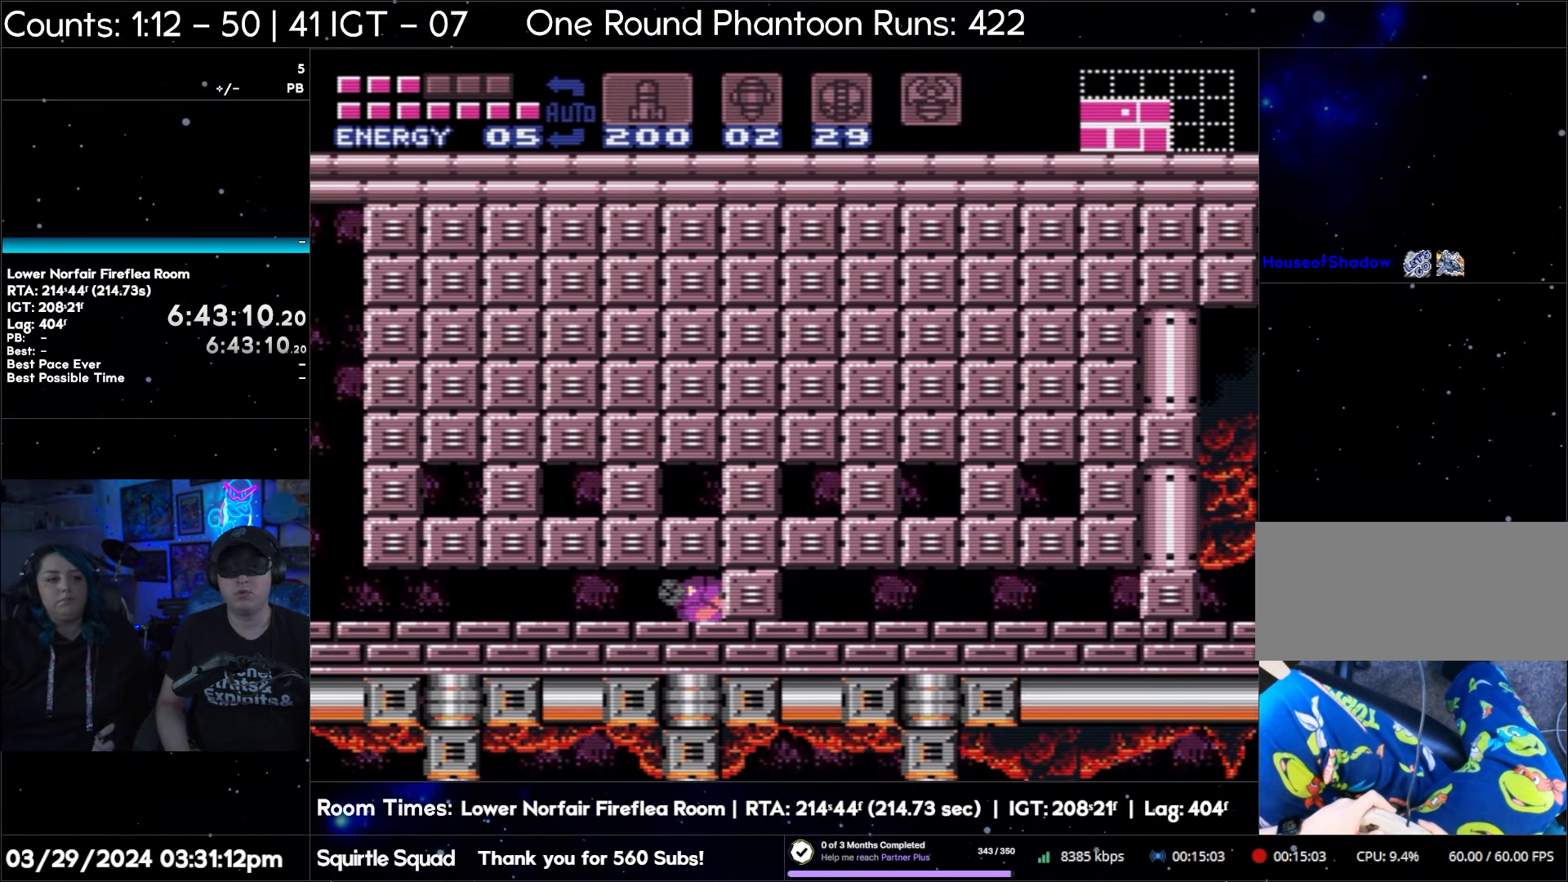
{"buttons": ["B", "DPAD_RIGHT"], "events": []}
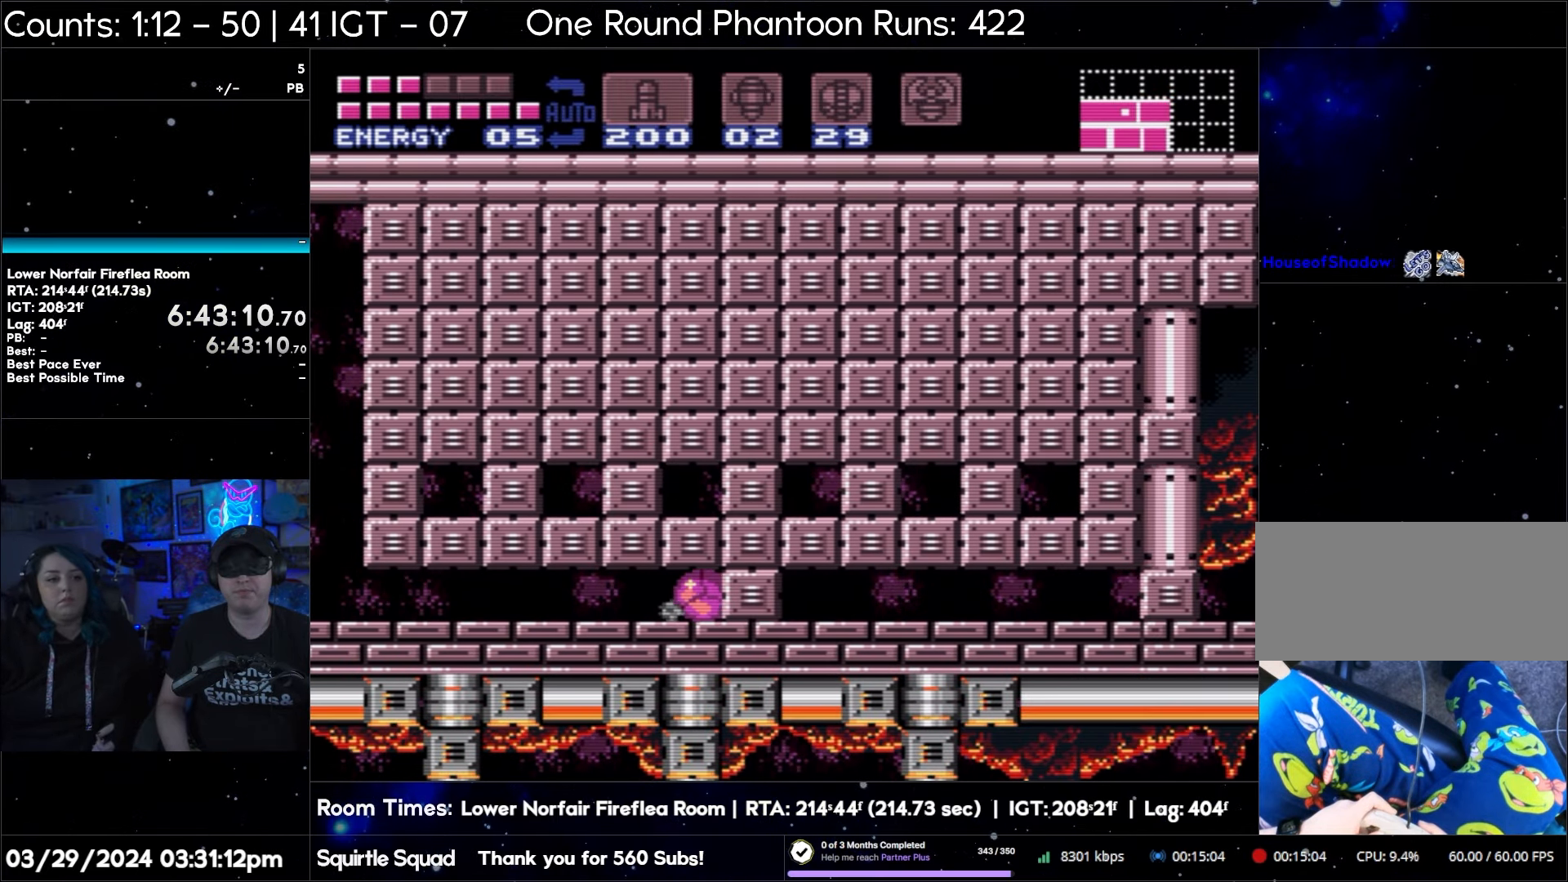
{"buttons": ["B", "DPAD_RIGHT"], "events": []}
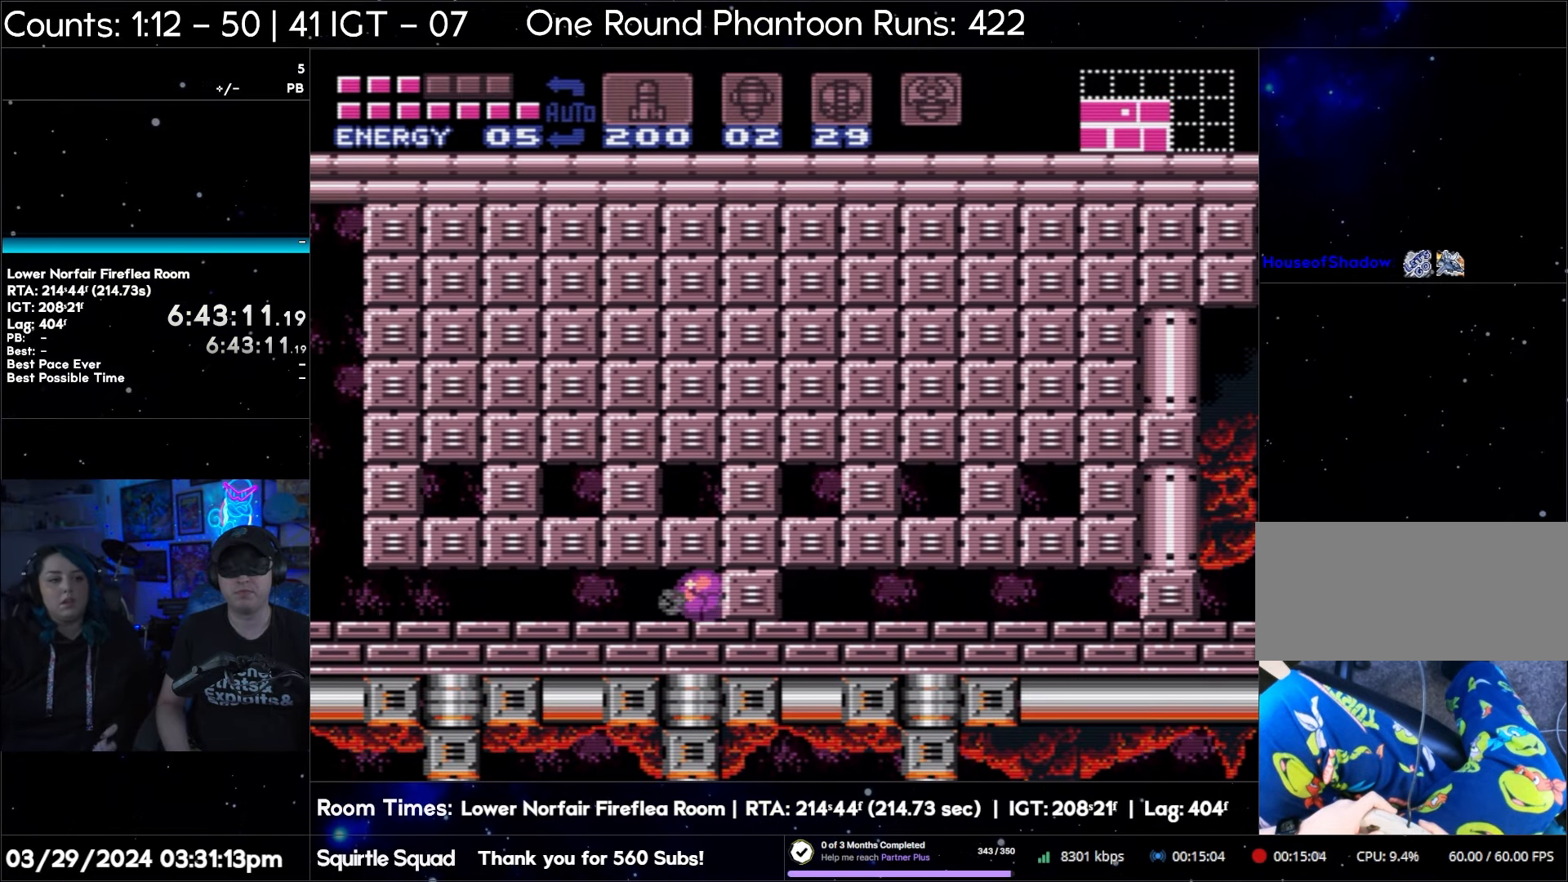
{"buttons": ["B", "DPAD_RIGHT"], "events": []}
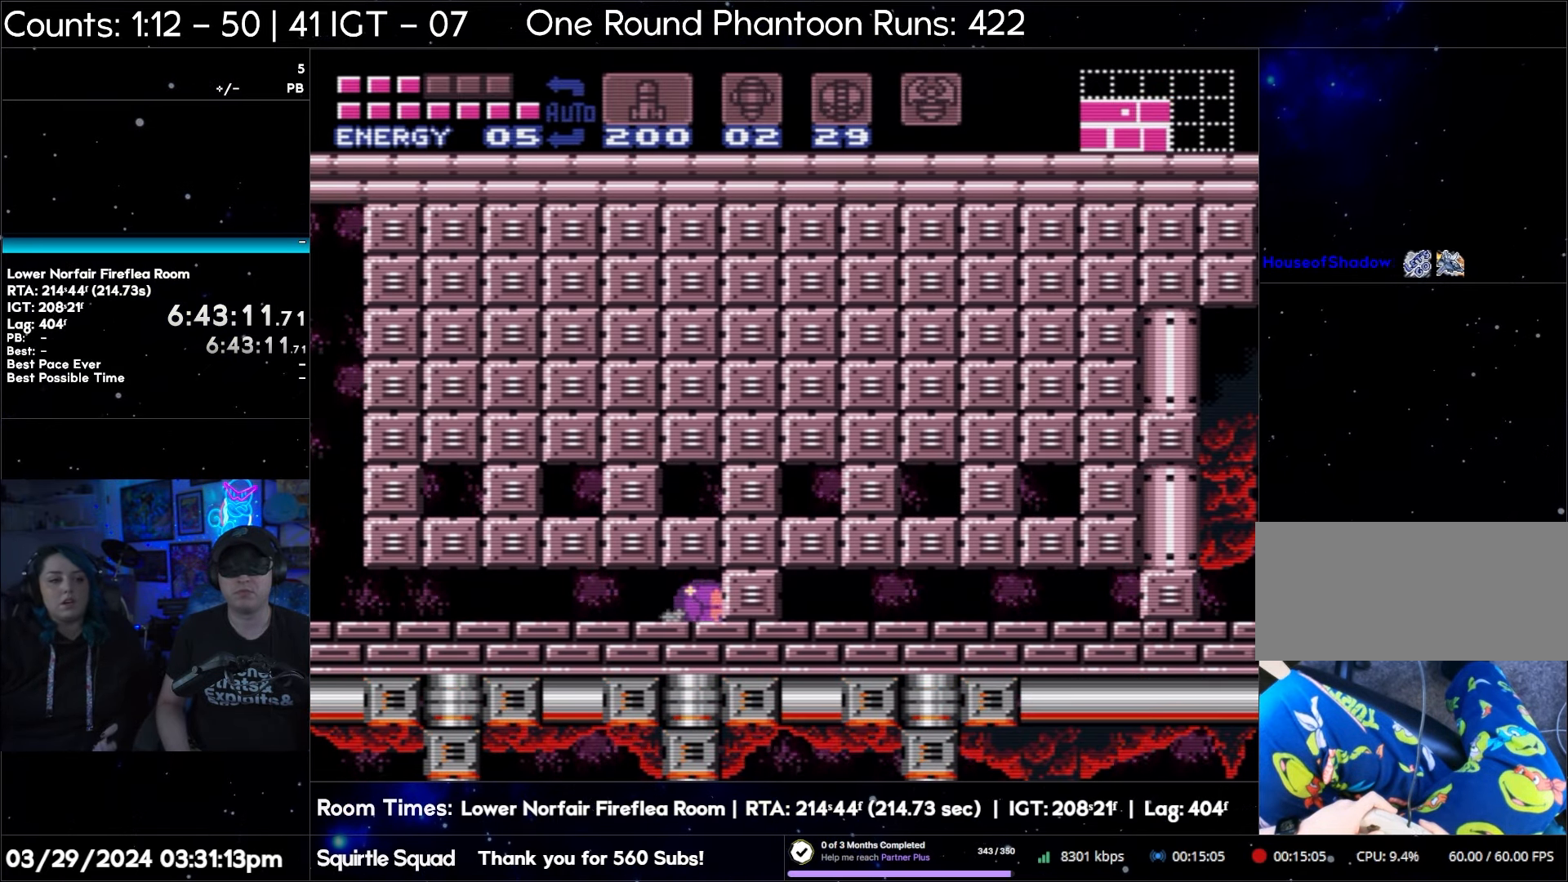
{"buttons": ["B", "DPAD_RIGHT"], "events": []}
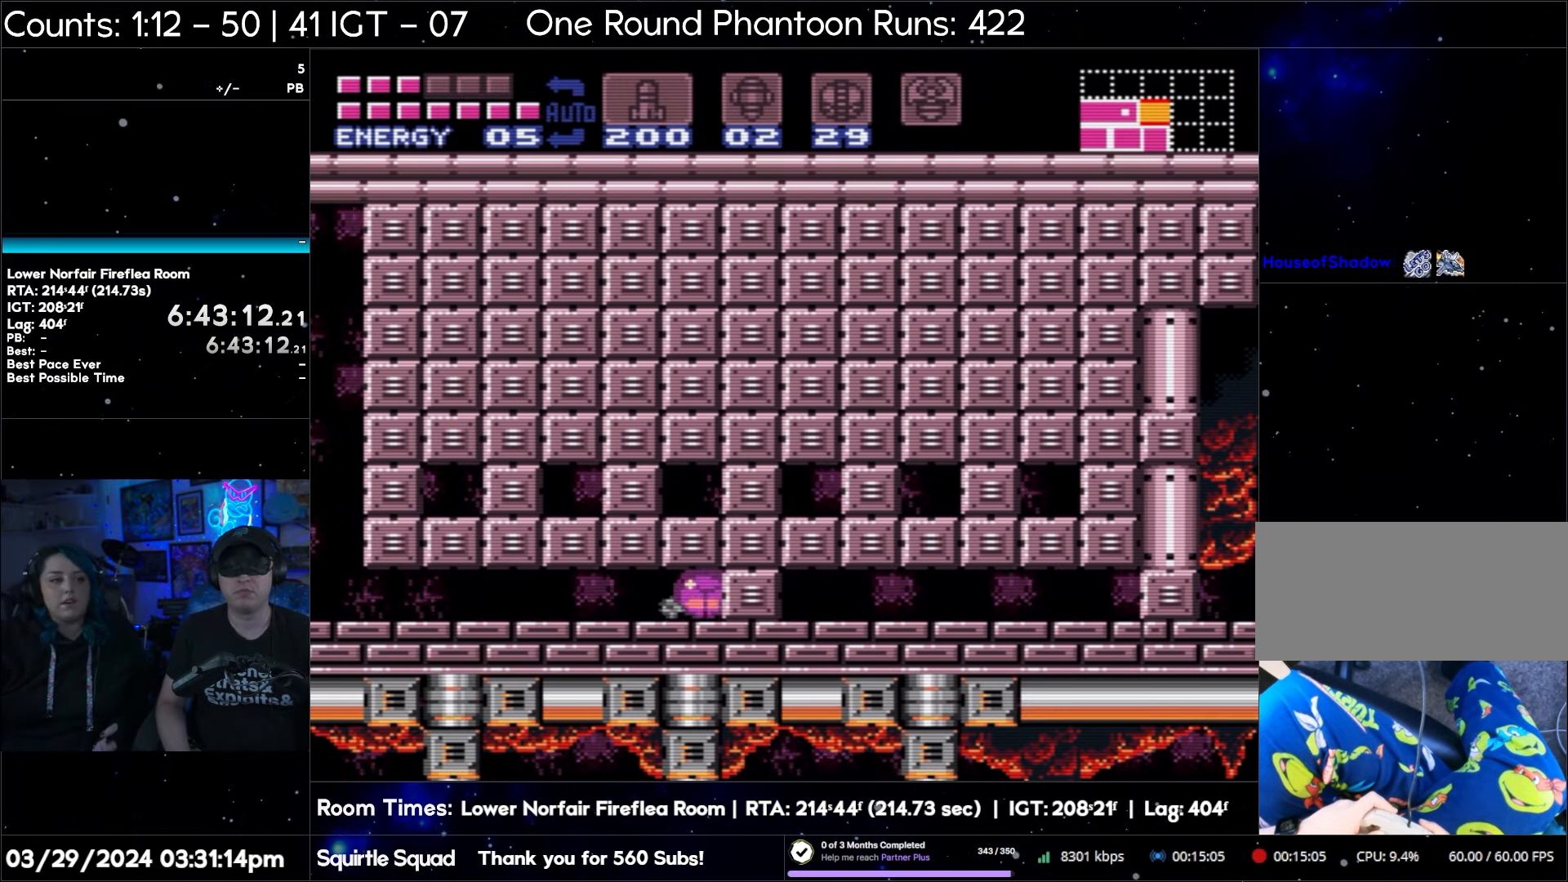
{"buttons": ["B", "DPAD_RIGHT"], "events": []}
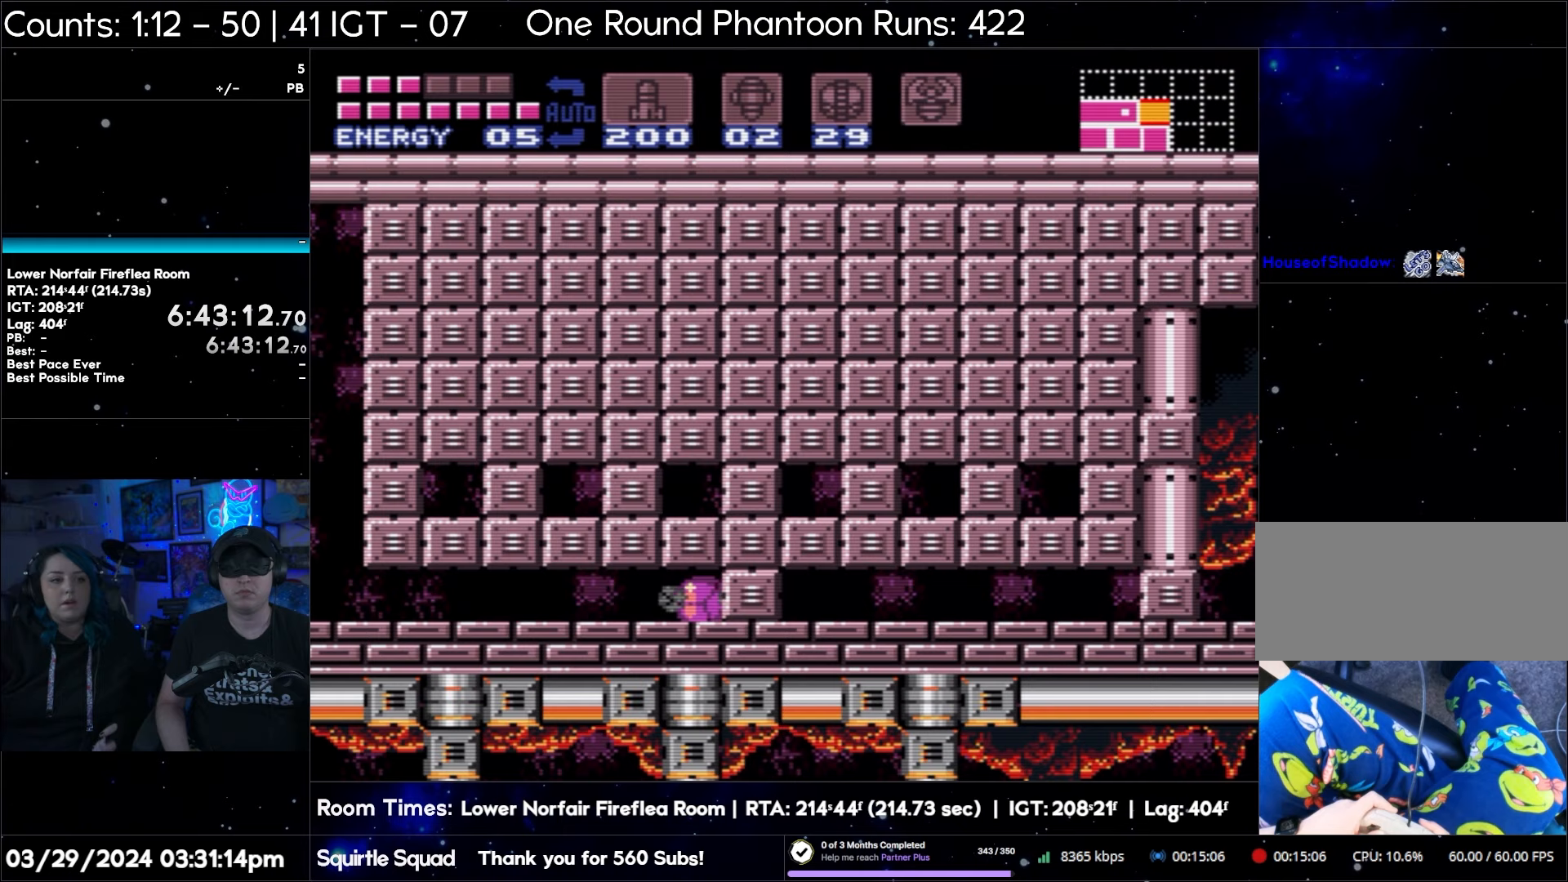
{"buttons": ["B", "DPAD_RIGHT"], "events": []}
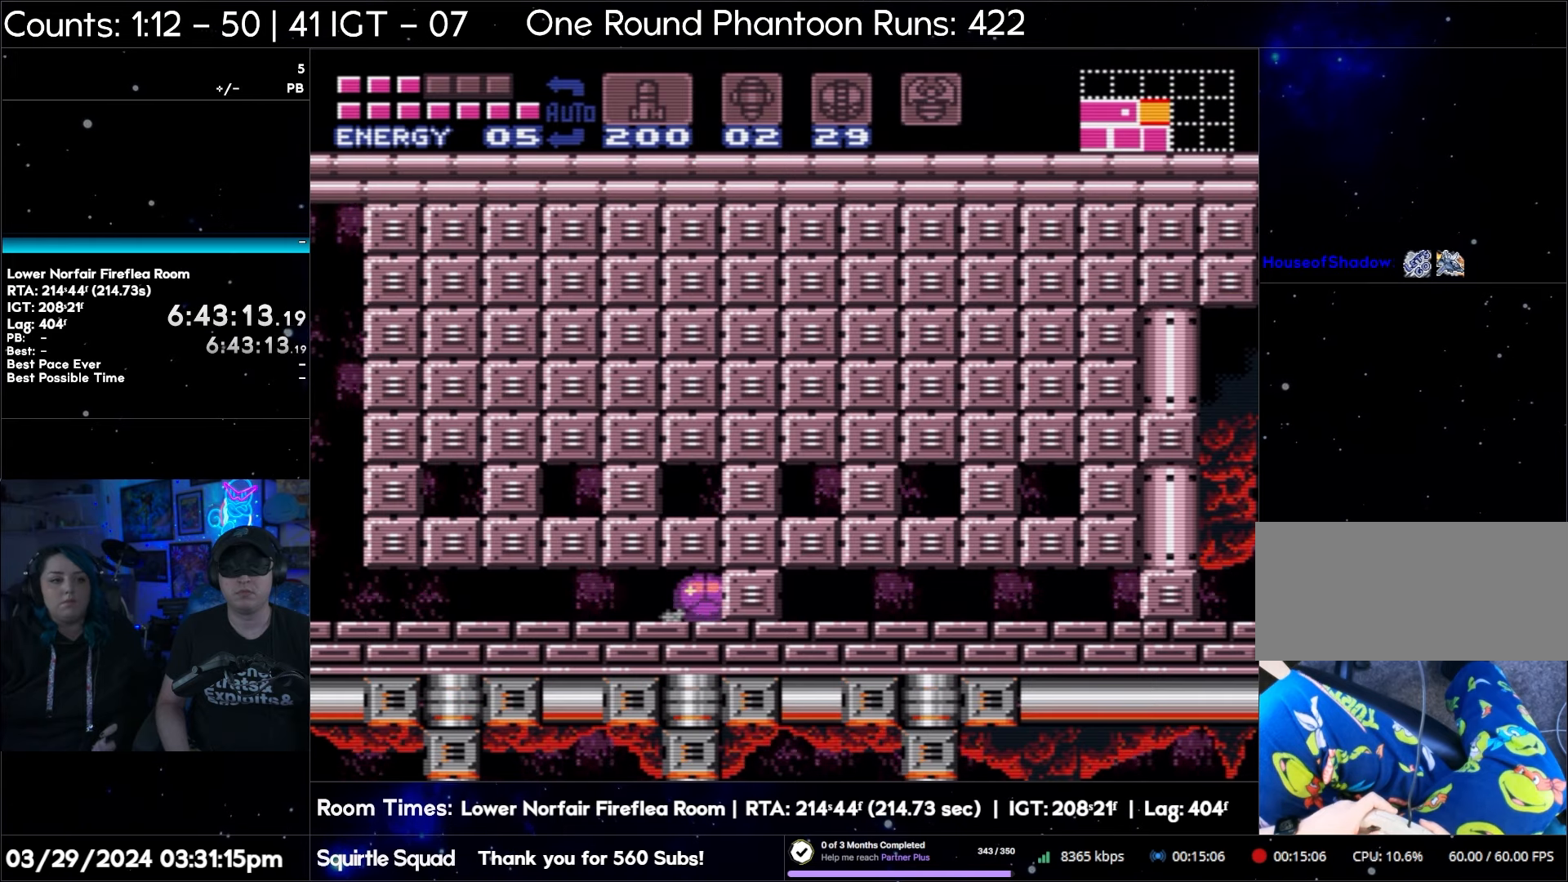
{"buttons": ["B", "DPAD_LEFT"], "events": [[33, "DPAD_RIGHT", "up"], [100, "DPAD_LEFT", "down"]]}
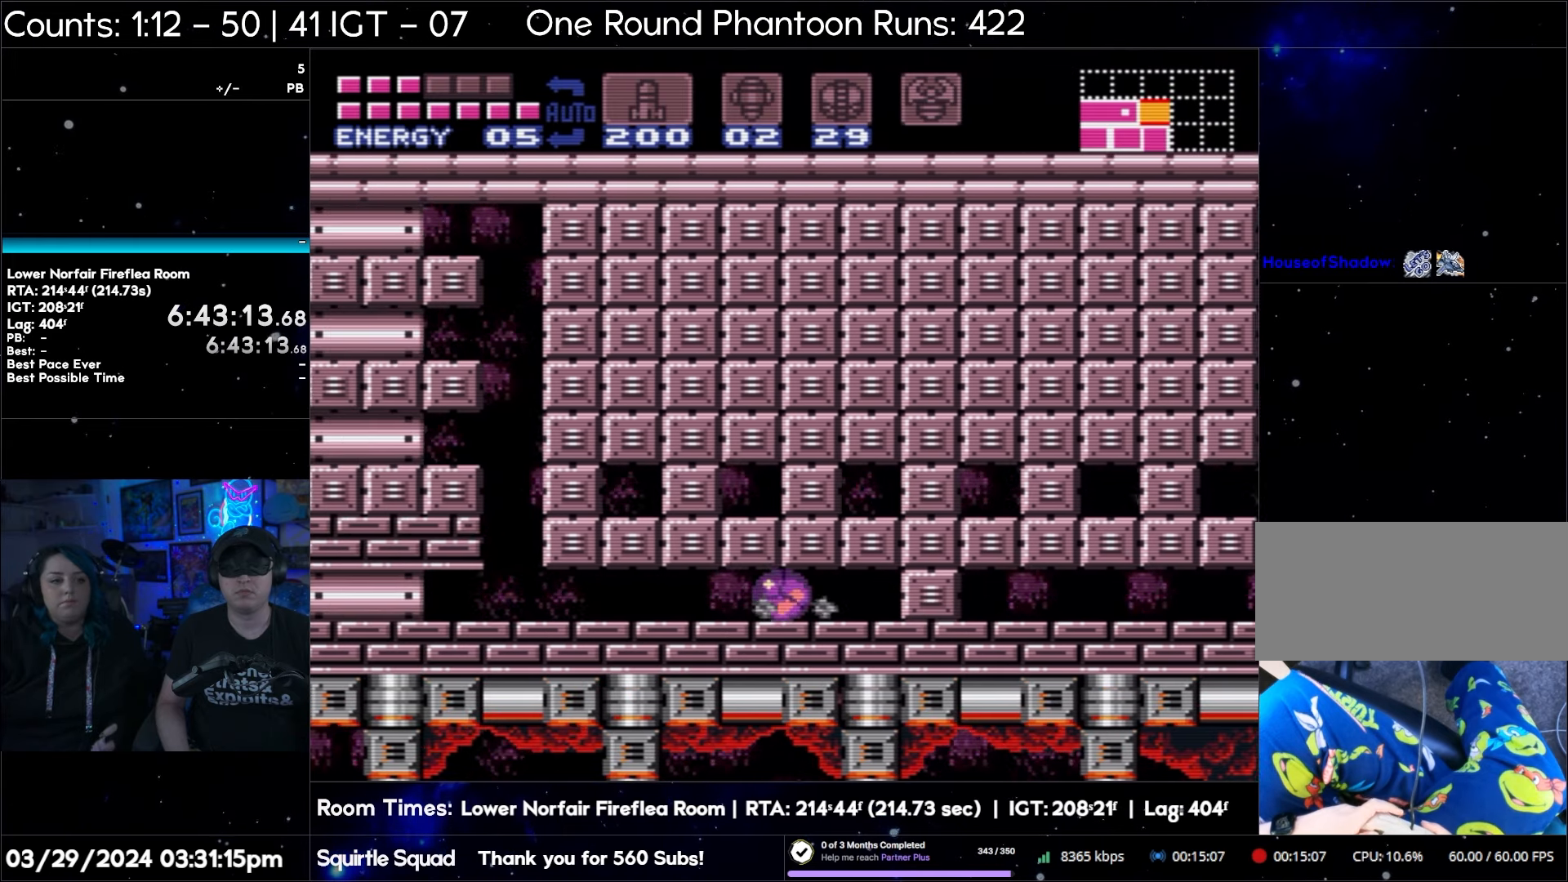
{"buttons": ["B", "DPAD_RIGHT"], "events": [[433, "DPAD_LEFT", "up"], [500, "DPAD_RIGHT", "down"]]}
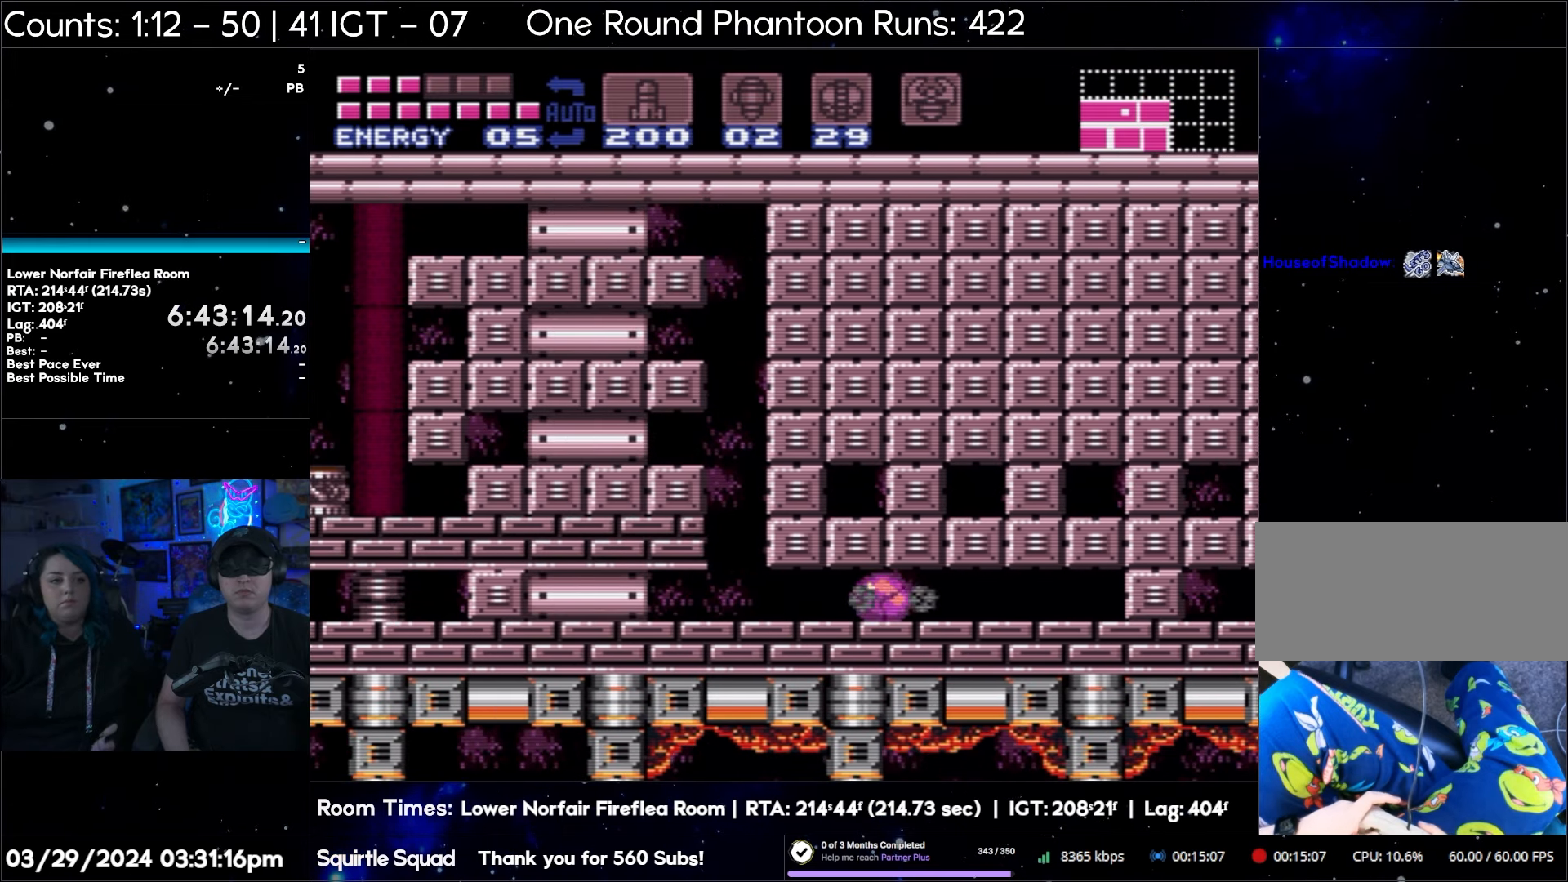
{"buttons": ["B", "DPAD_LEFT"], "events": [[317, "DPAD_RIGHT", "up"], [367, "DPAD_LEFT", "down"]]}
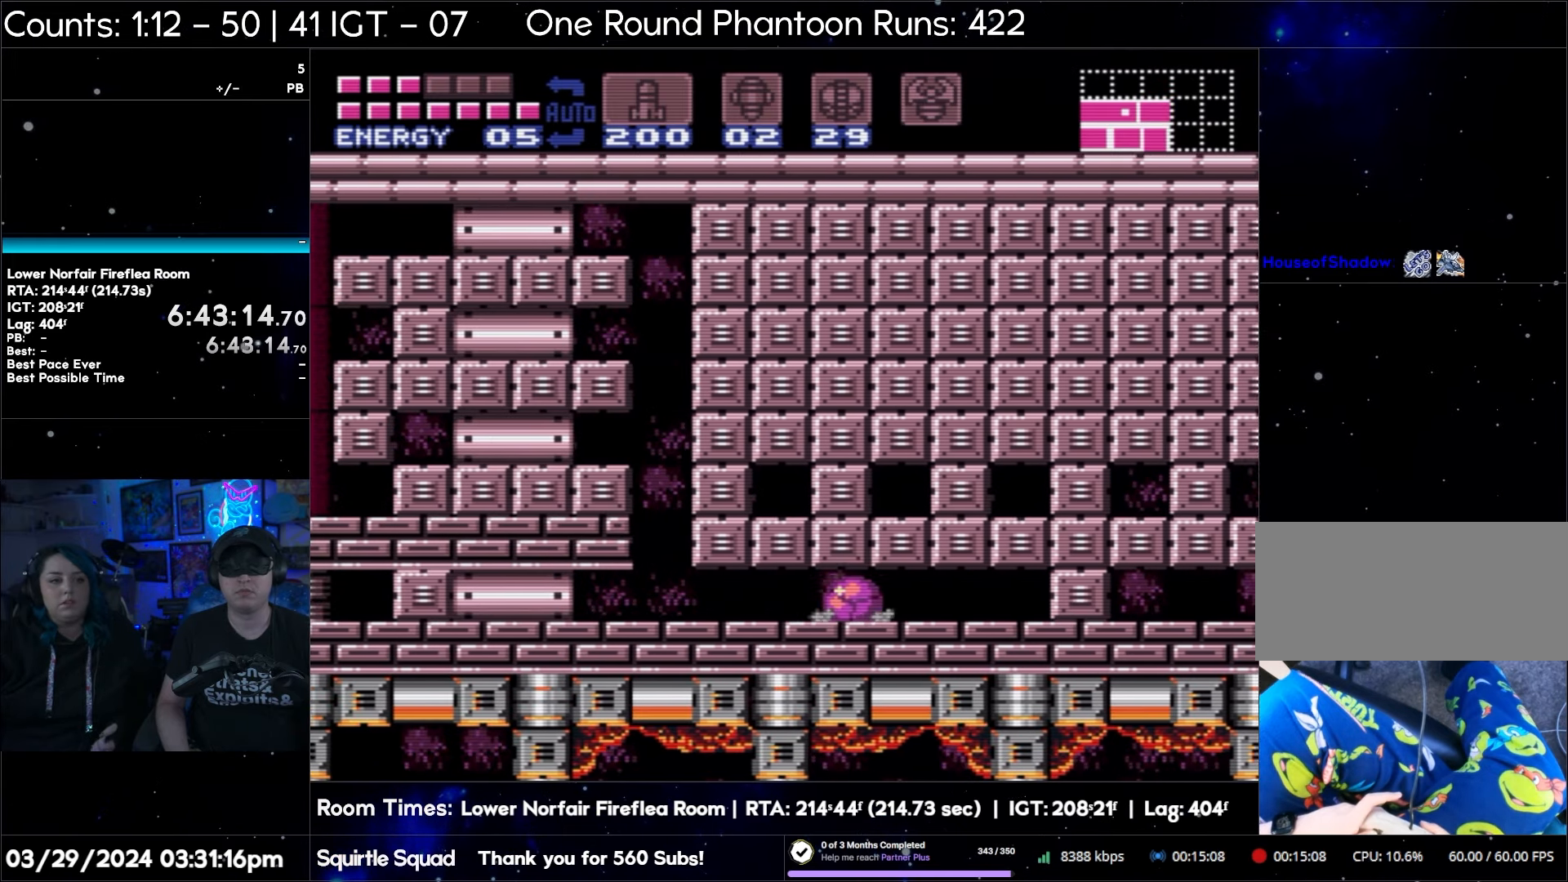
{"buttons": ["B", "DPAD_LEFT"], "events": []}
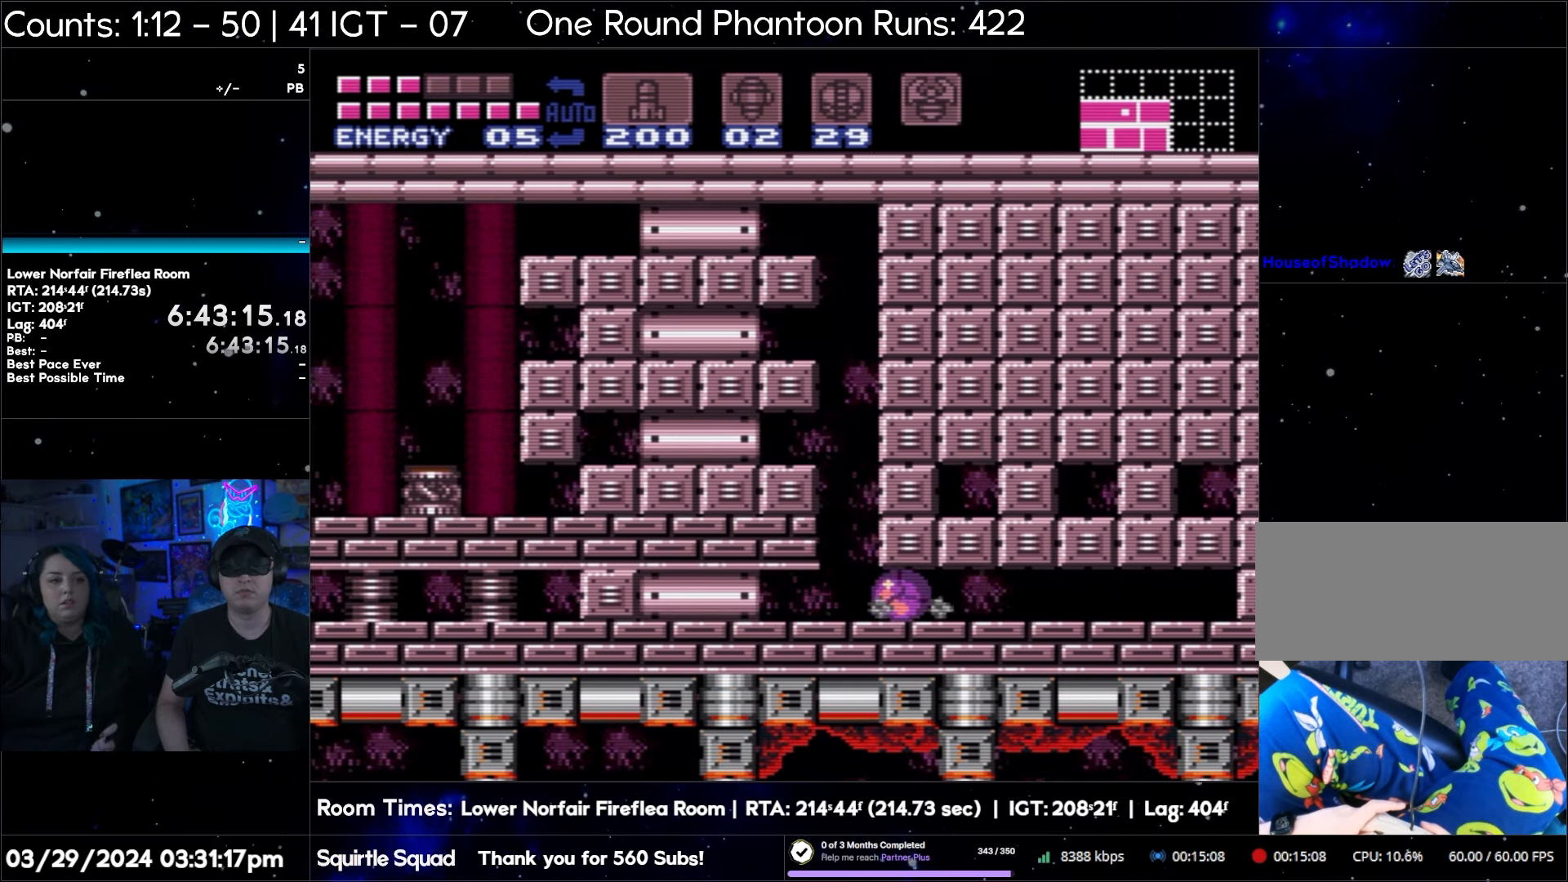
{"buttons": ["B", "DPAD_LEFT"], "events": []}
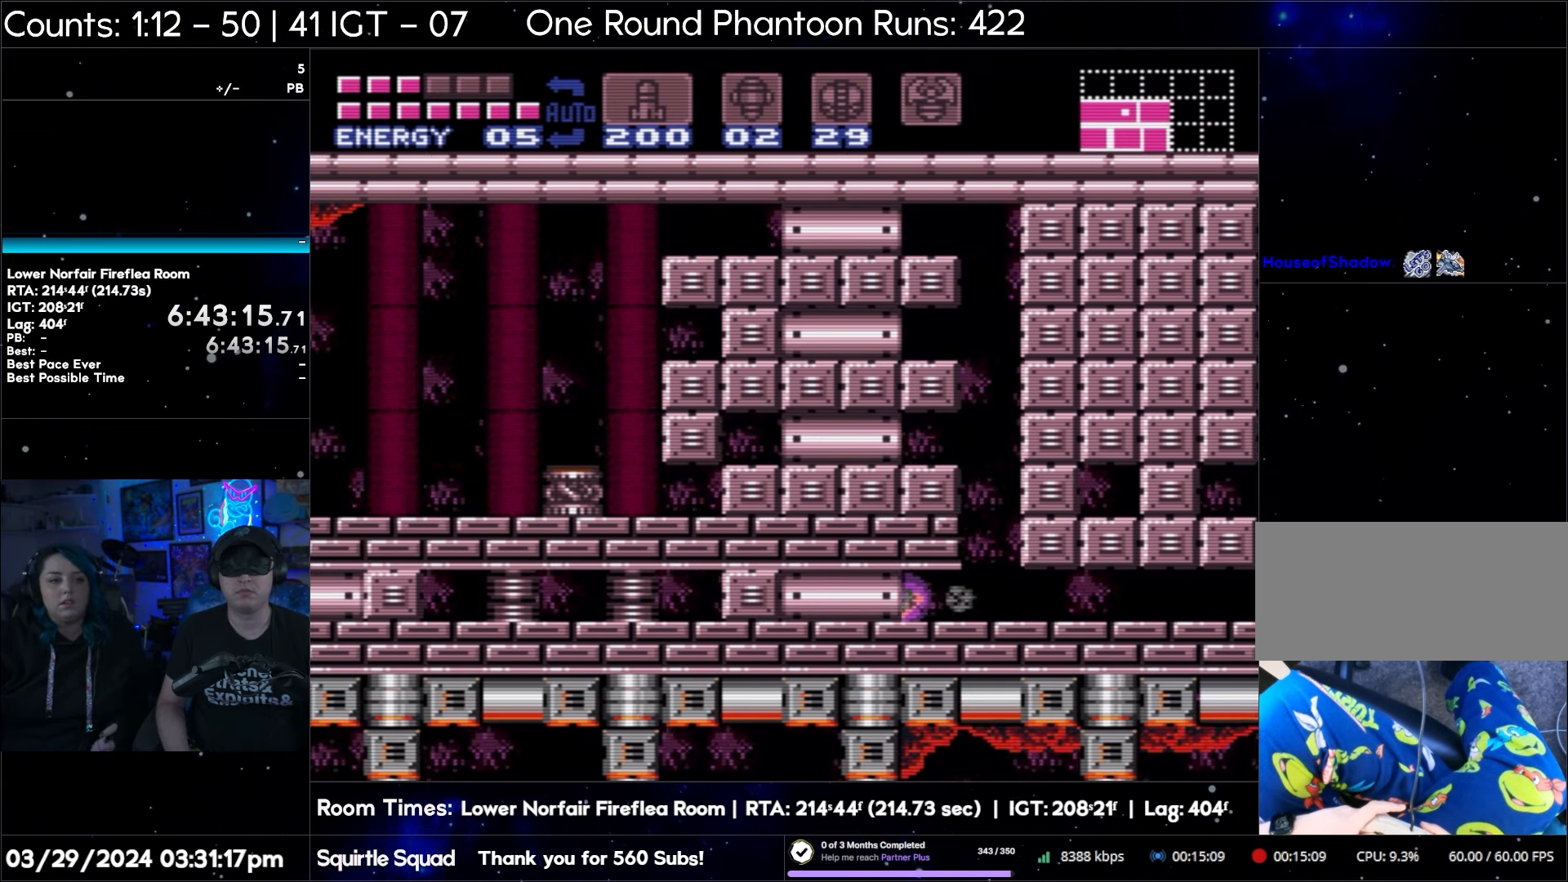
{"buttons": ["B", "DPAD_LEFT"], "events": []}
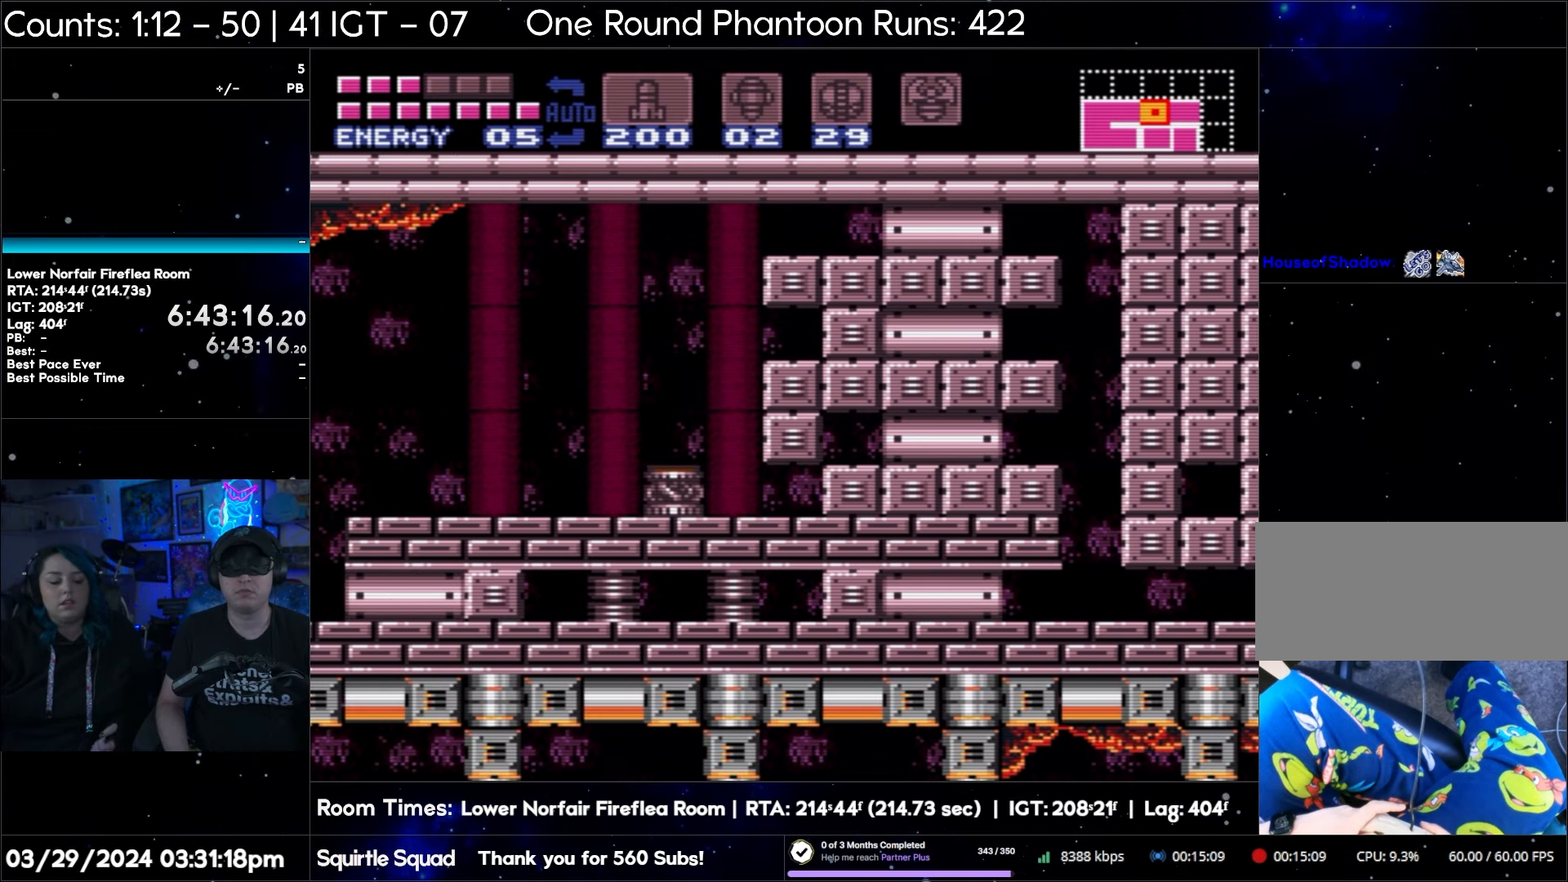
{"buttons": ["B", "DPAD_LEFT"], "events": []}
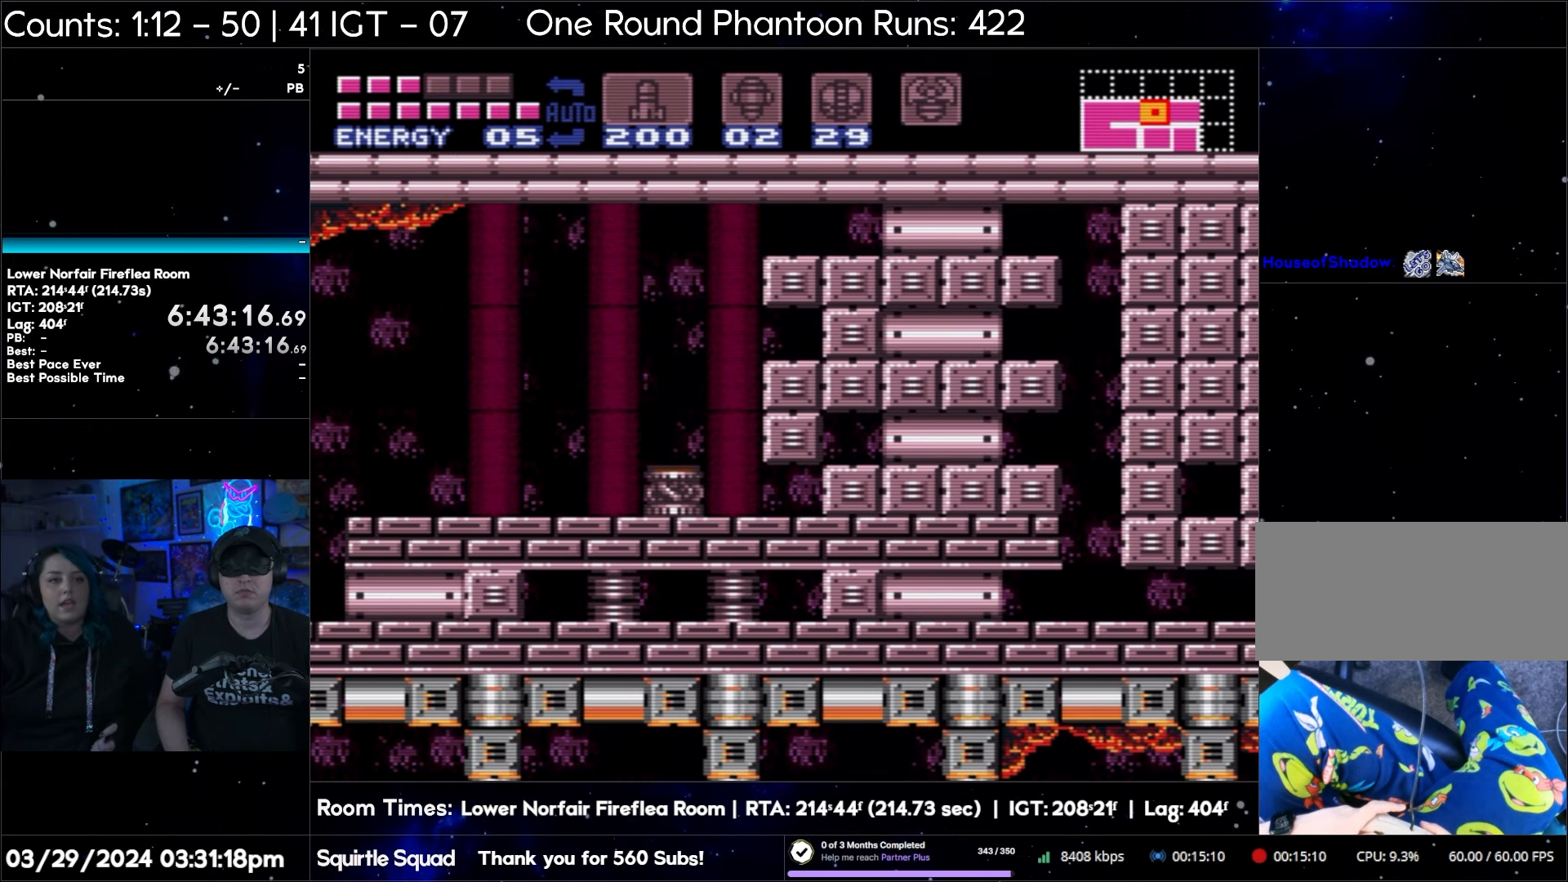
{"buttons": ["B", "DPAD_LEFT"], "events": []}
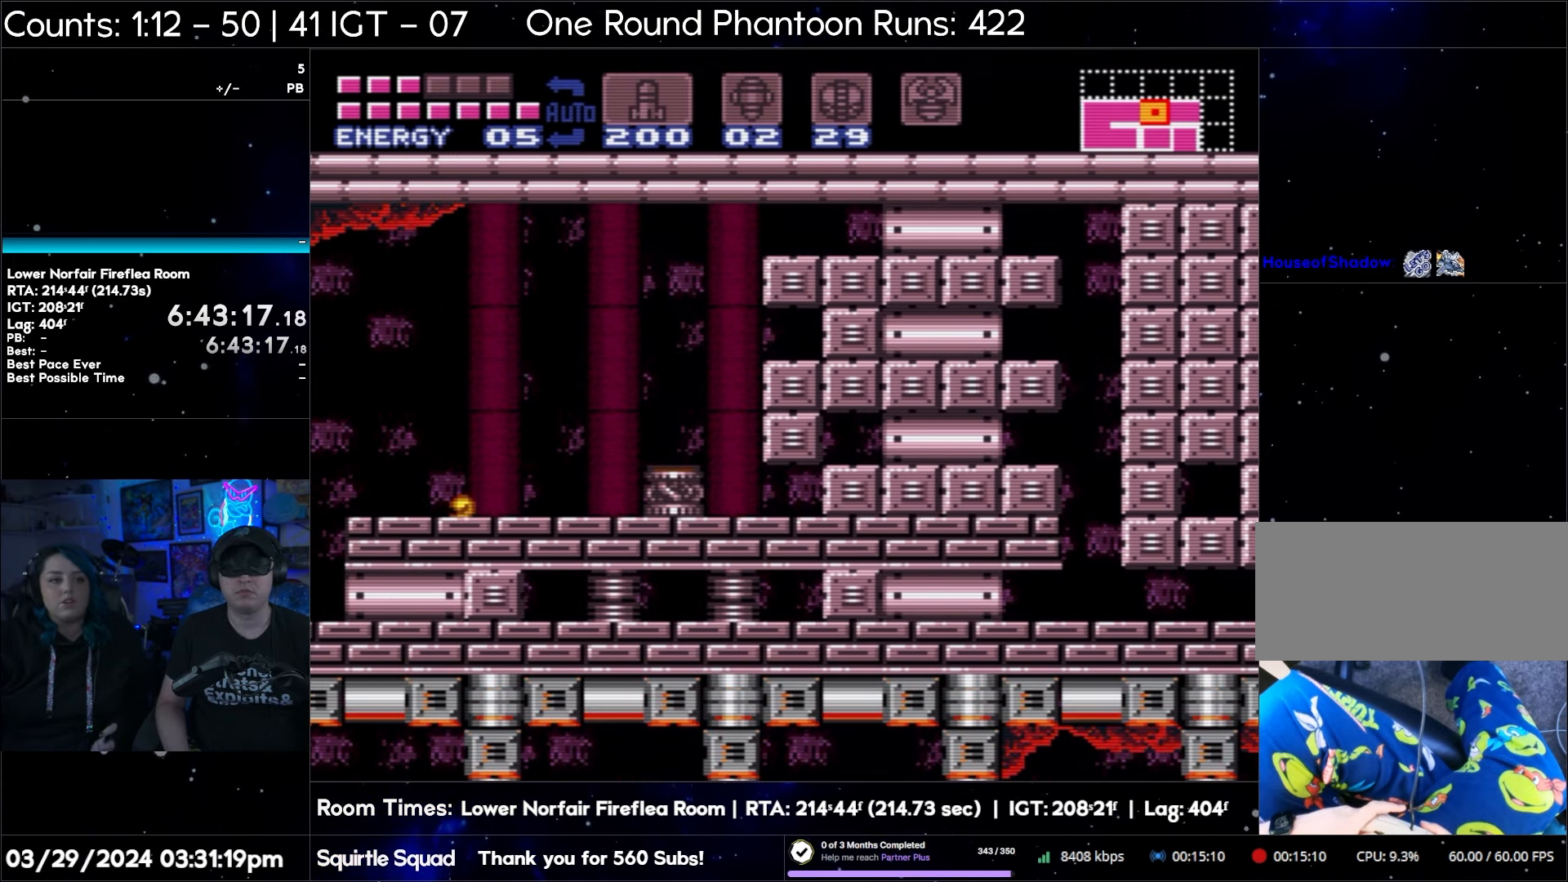
{"buttons": ["B", "DPAD_LEFT"], "events": []}
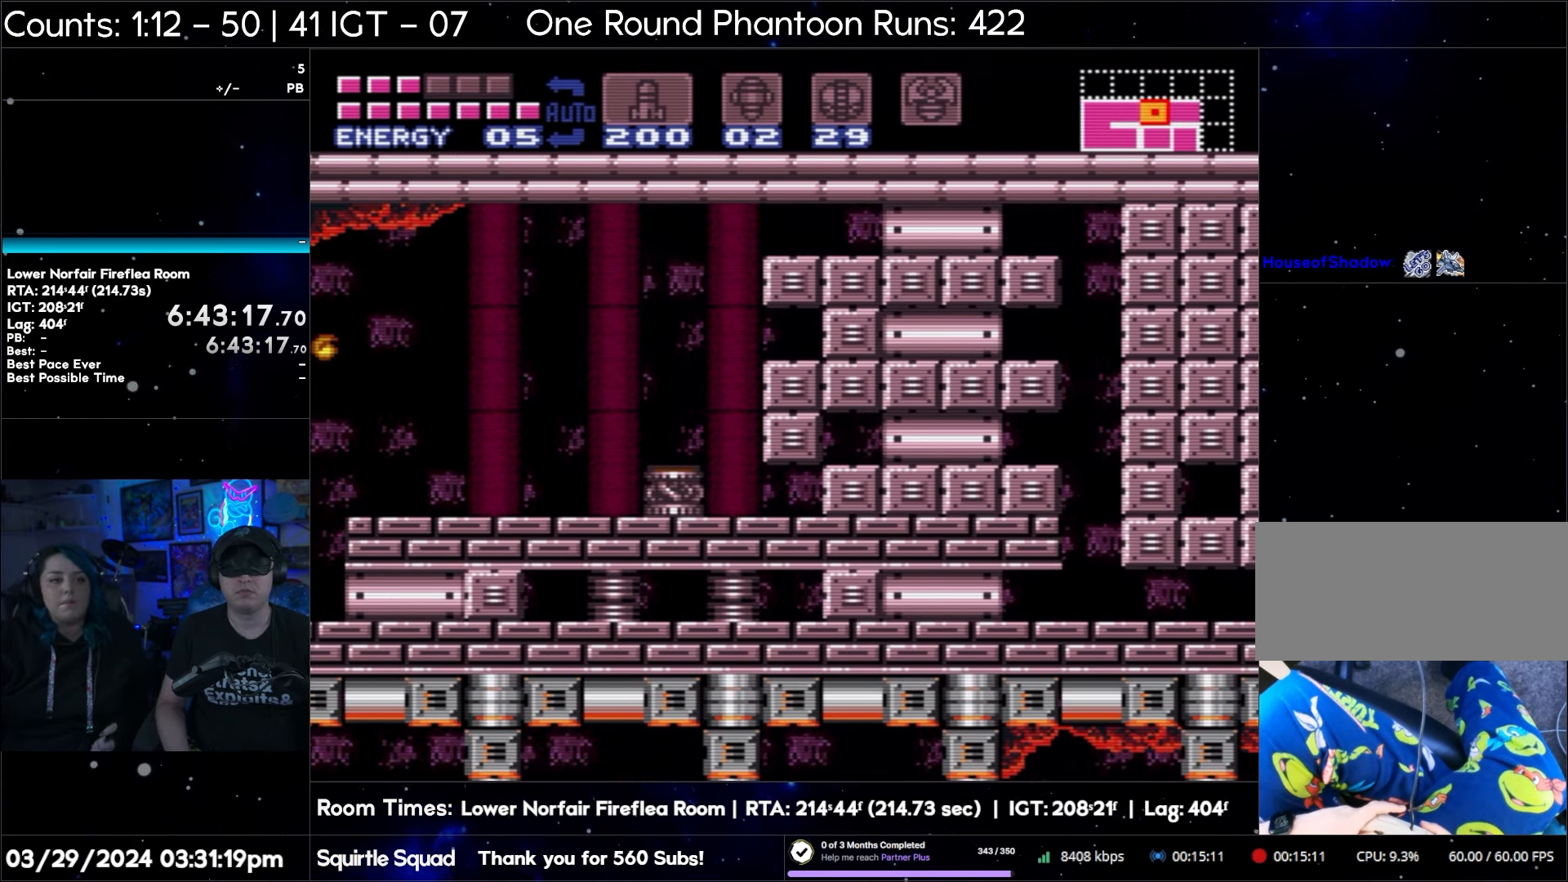
{"buttons": ["B", "DPAD_LEFT"], "events": []}
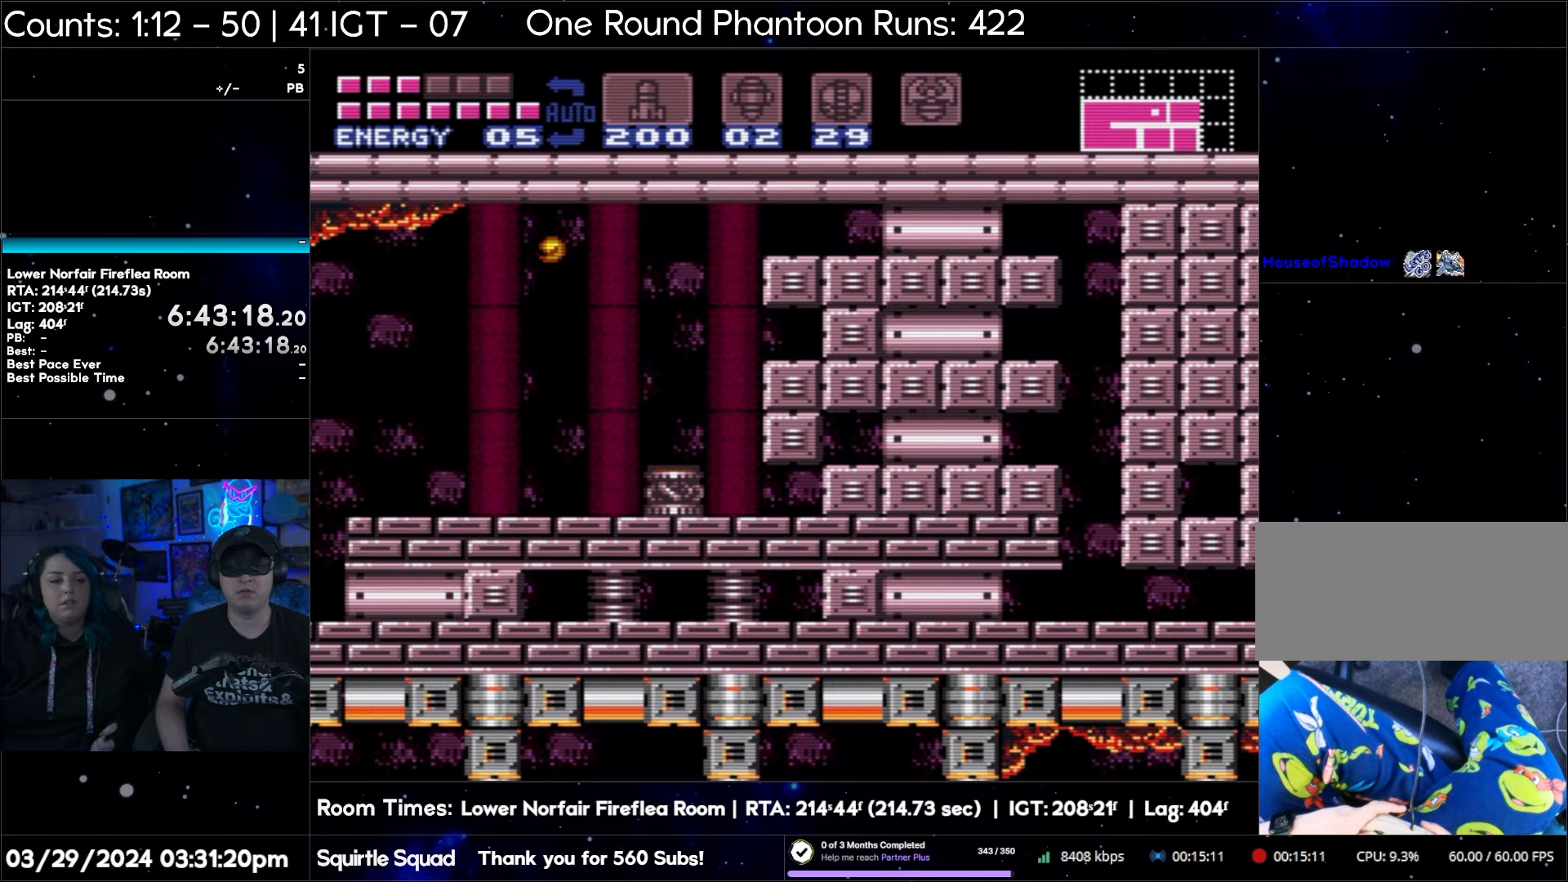
{"buttons": ["B", "DPAD_LEFT"], "events": []}
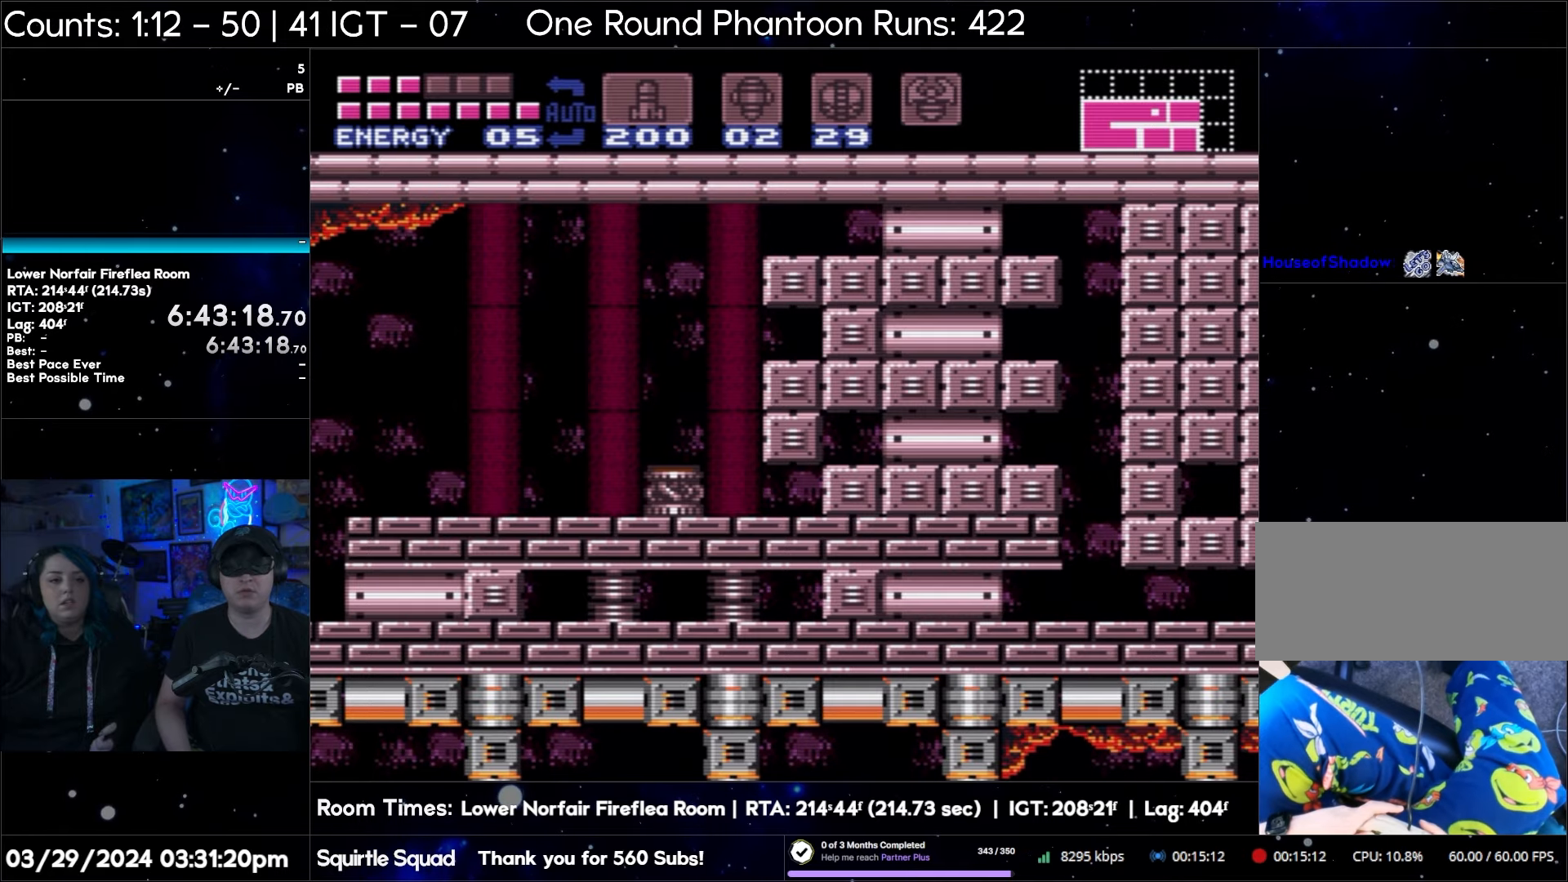
{"buttons": ["B", "DPAD_RIGHT"], "events": [[183, "DPAD_LEFT", "up"], [267, "DPAD_RIGHT", "down"]]}
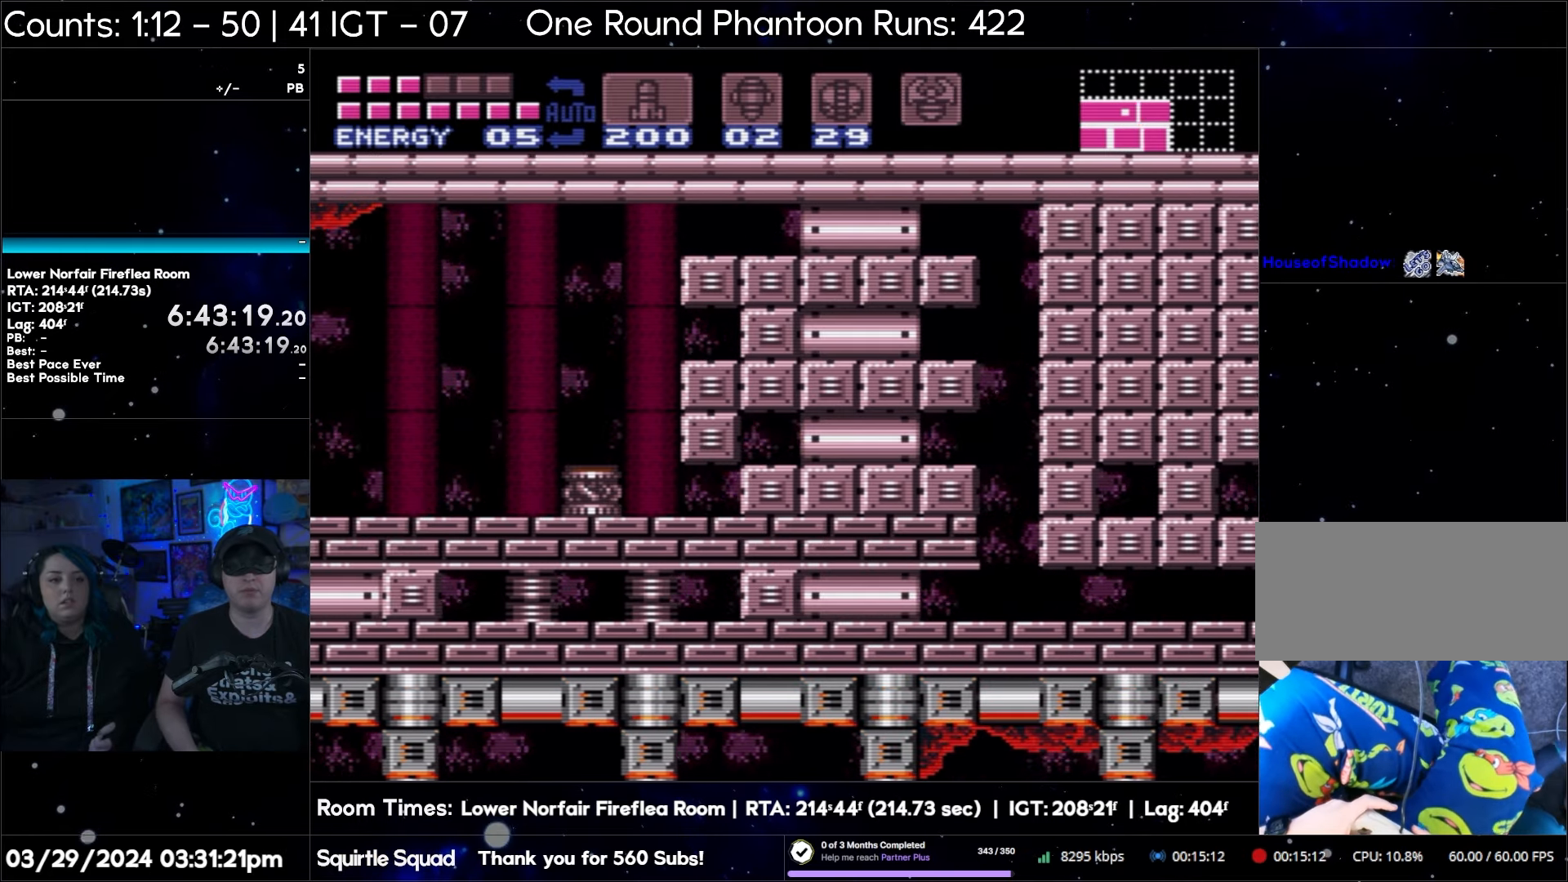
{"buttons": ["B", "DPAD_RIGHT"], "events": []}
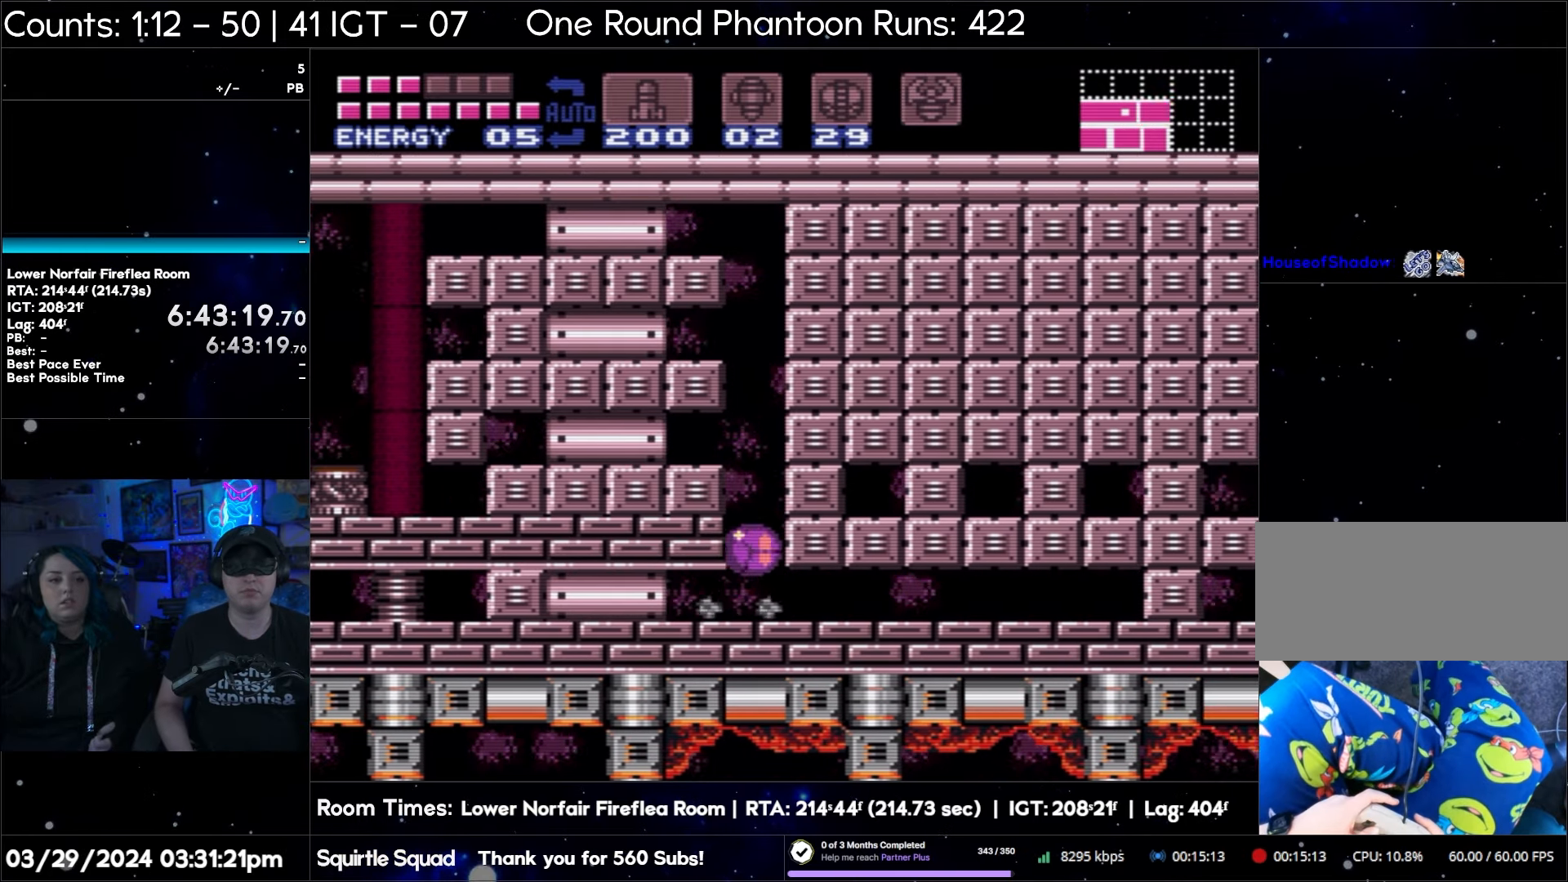
{"buttons": ["B", "DPAD_RIGHT"], "events": []}
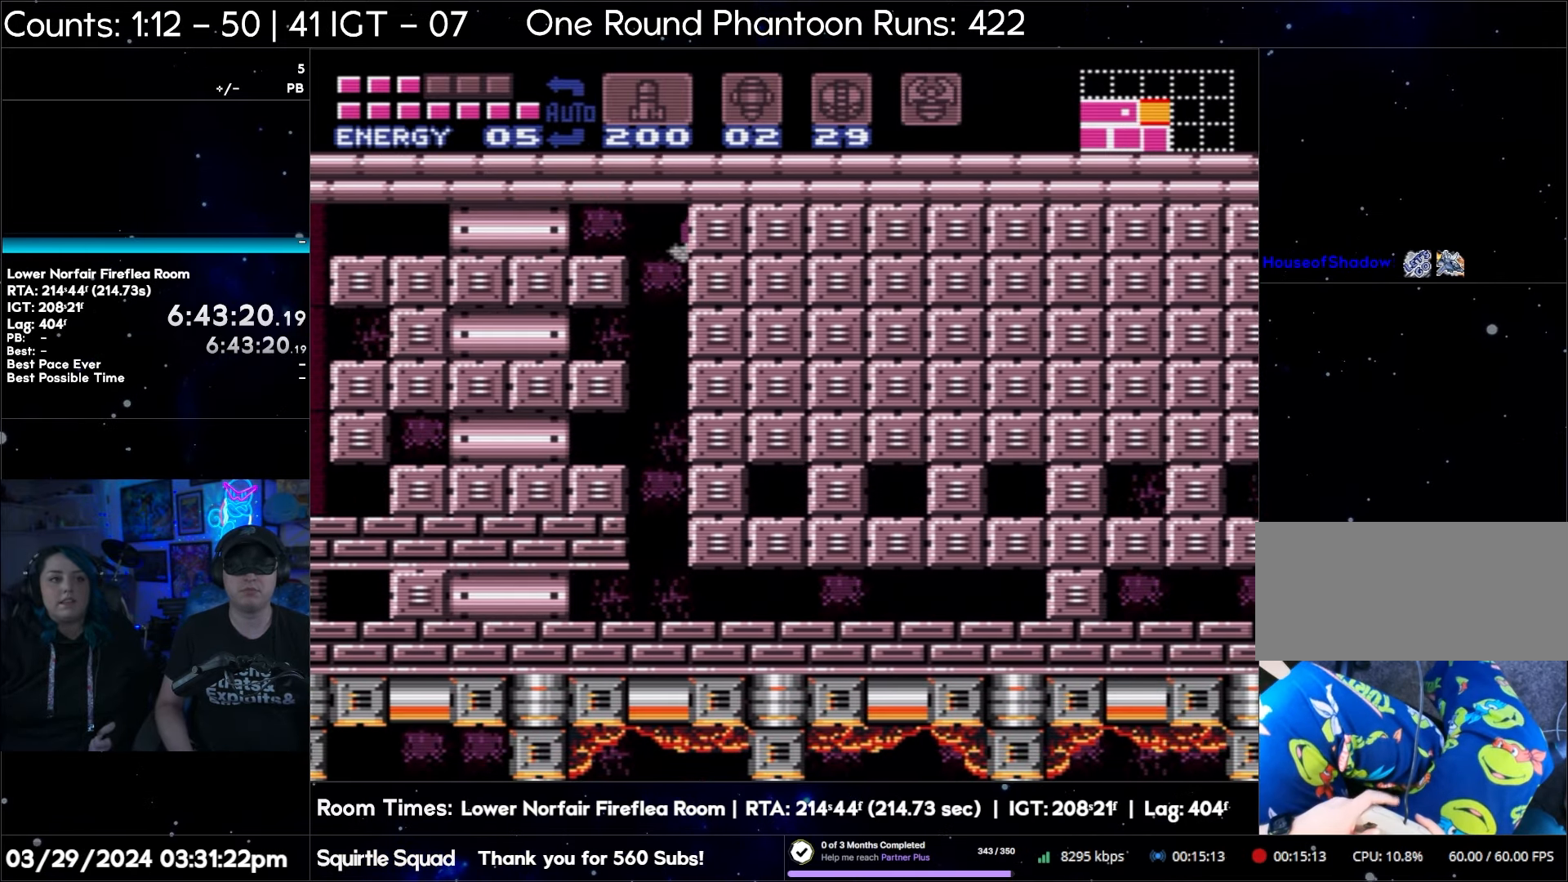
{"buttons": ["B", "DPAD_LEFT"], "events": [[33, "DPAD_RIGHT", "up"], [67, "DPAD_LEFT", "down"]]}